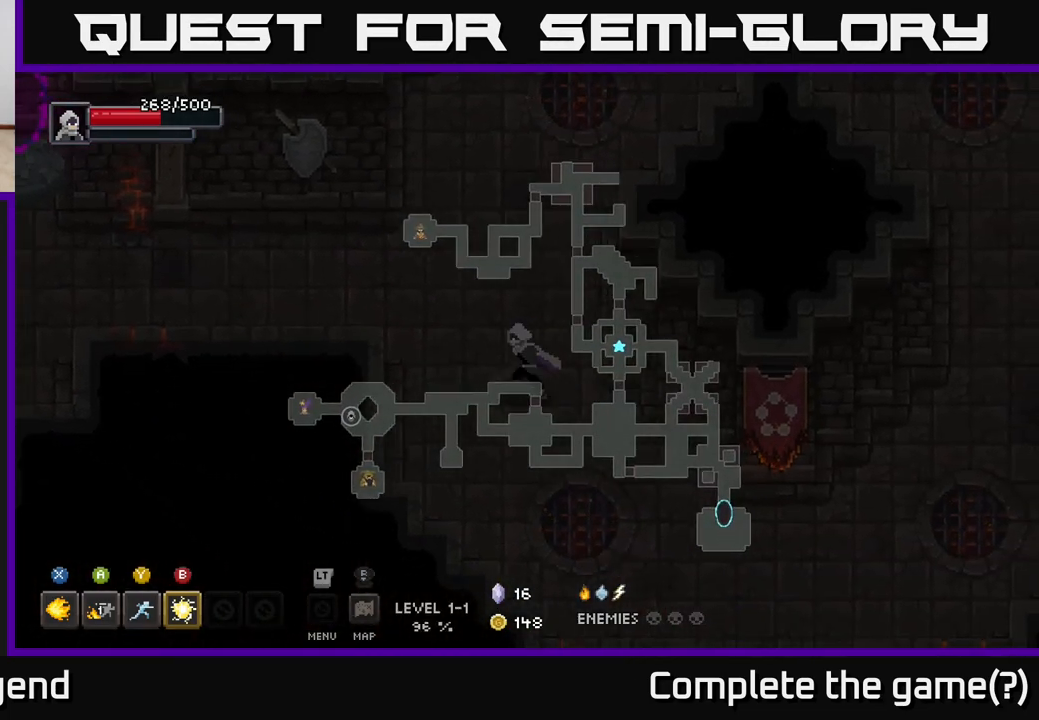
Gameplay with a controller (Xbox layout); each line is a JSON object with the inputs held at the frame after it. "events" lists button and stick changes between this image and that frame as [ms after this image, input, new state], when the widget could be followed in between.
{"buttons": [], "left_stick": "left", "right_stick": "center", "events": [[33, "left_stick", "left"], [200, "left_stick", "up-left"], [400, "left_stick", "left"]]}
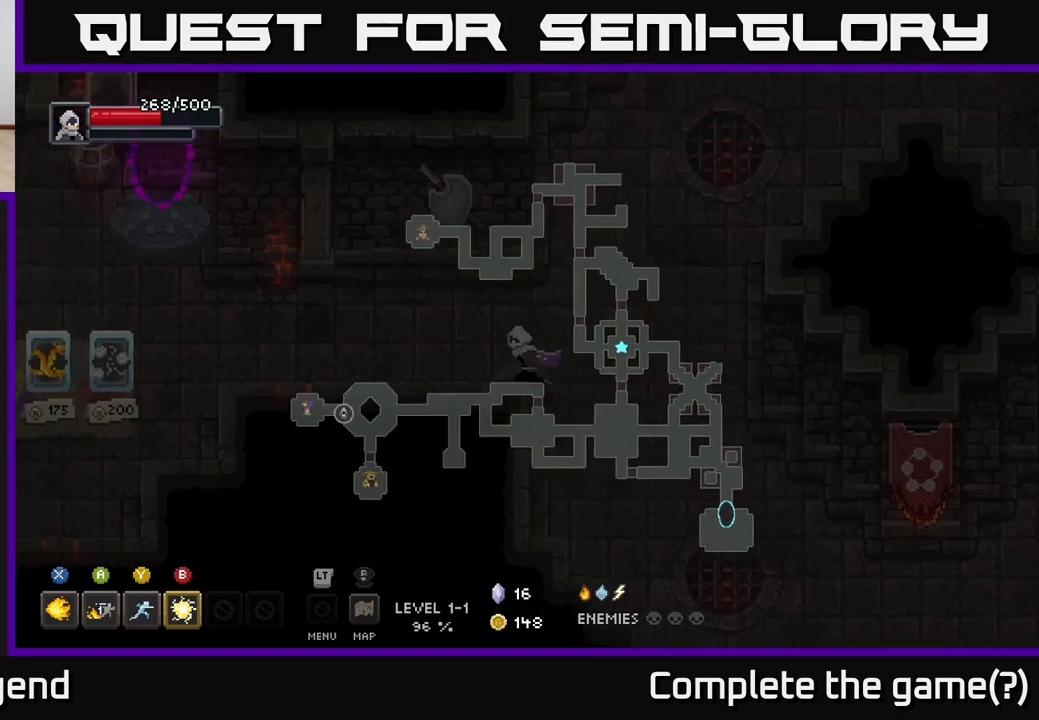
{"buttons": [], "left_stick": "left", "right_stick": "center", "events": []}
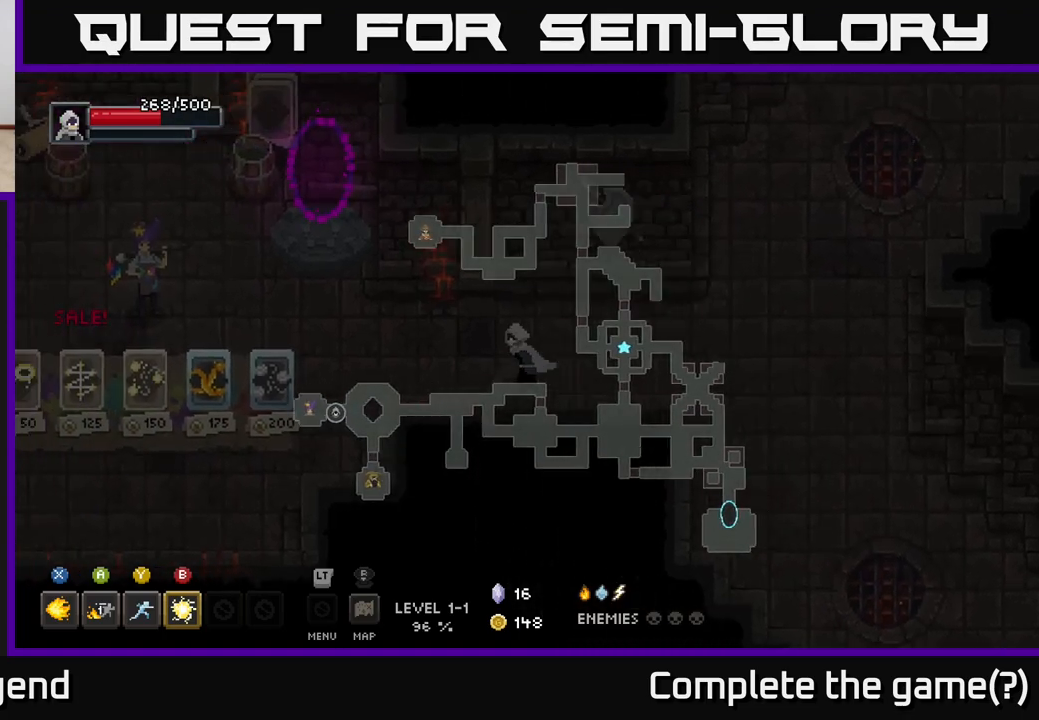
{"buttons": [], "left_stick": "up-left", "right_stick": "center", "events": [[450, "left_stick", "up-left"]]}
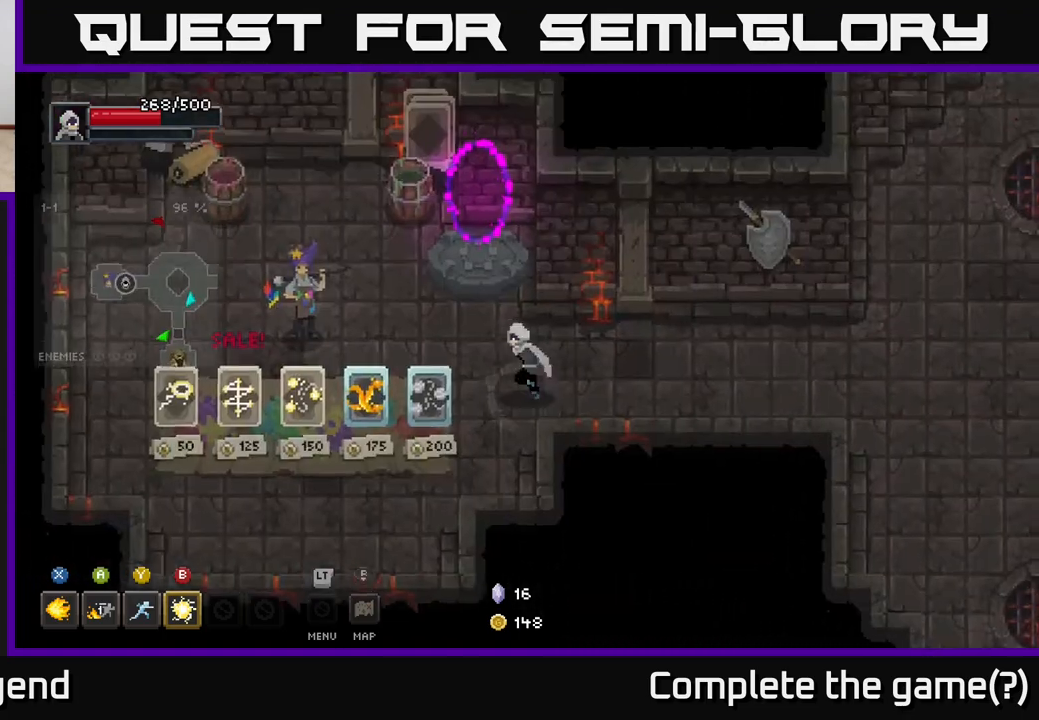
{"buttons": [], "left_stick": "up-right", "right_stick": "center", "events": [[467, "left_stick", "up-right"]]}
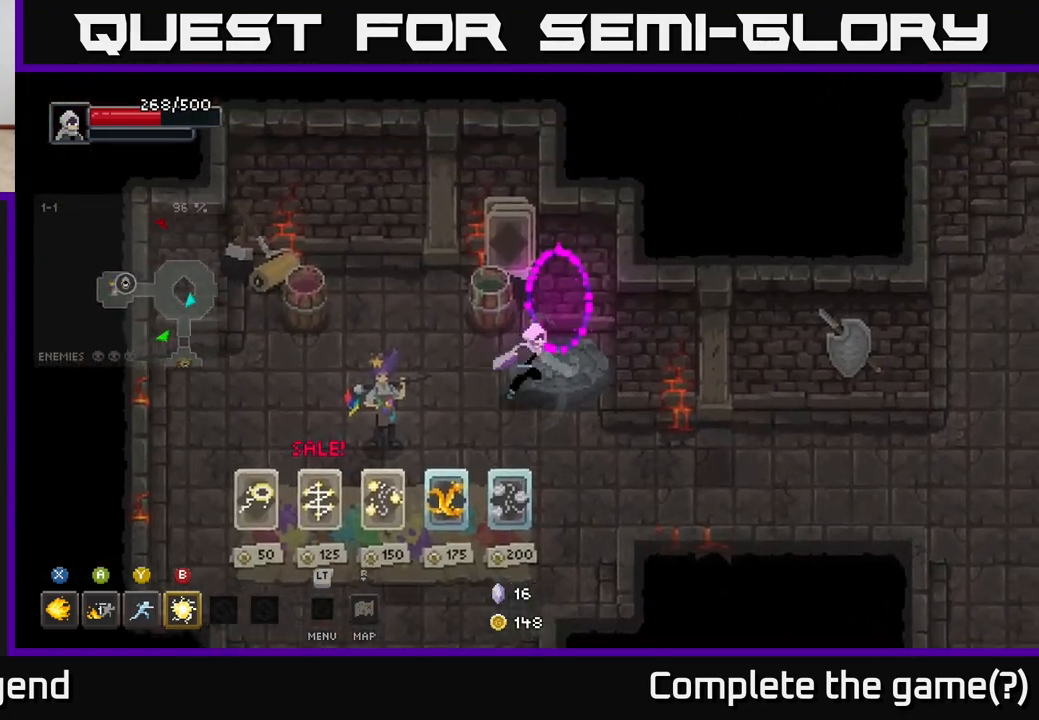
{"buttons": [], "left_stick": "center", "right_stick": "center", "events": [[250, "left_stick", "center"]]}
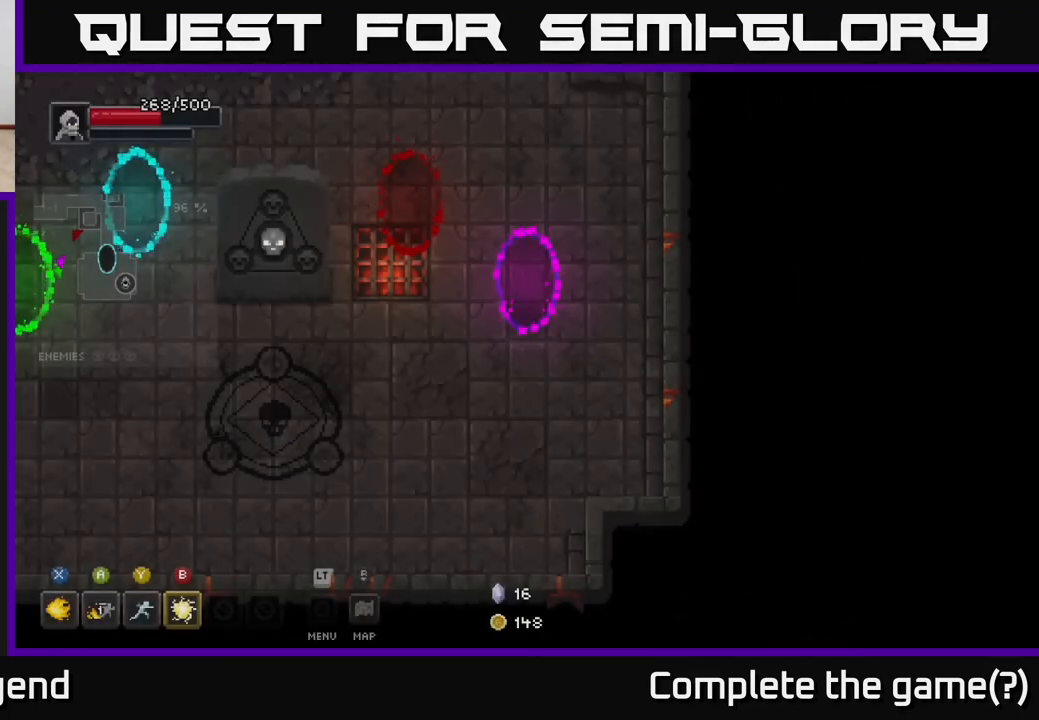
{"buttons": [], "left_stick": "down-left", "right_stick": "center", "events": [[50, "left_stick", "up"], [117, "left_stick", "left"], [200, "left_stick", "down-left"]]}
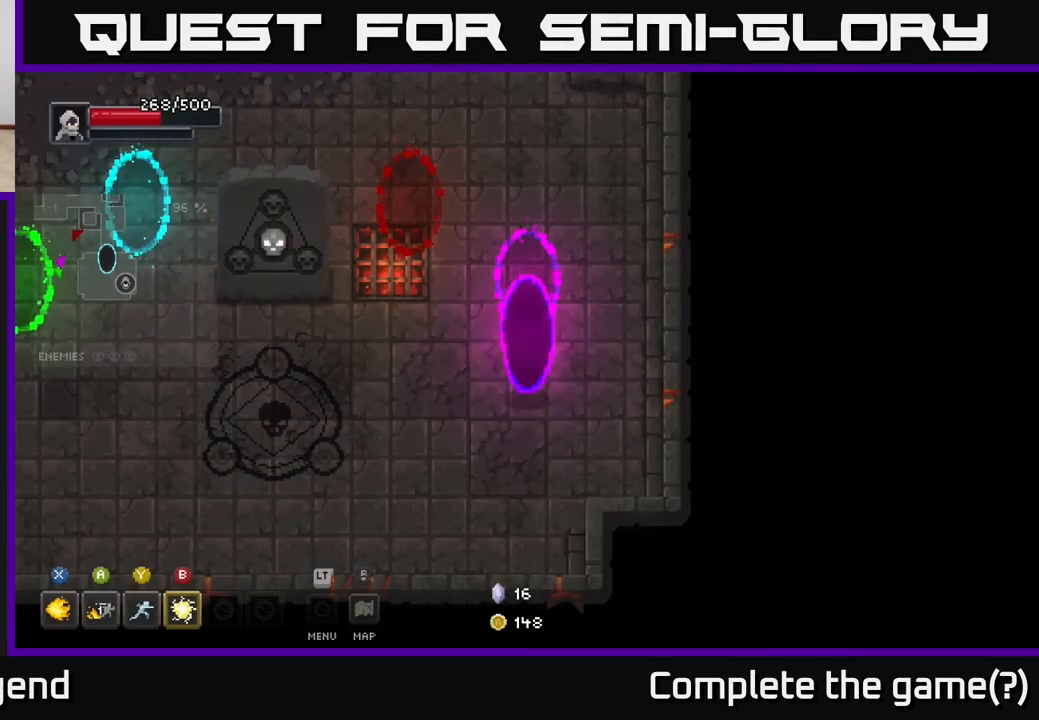
{"buttons": [], "left_stick": "left", "right_stick": "center", "events": [[83, "left_stick", "left"]]}
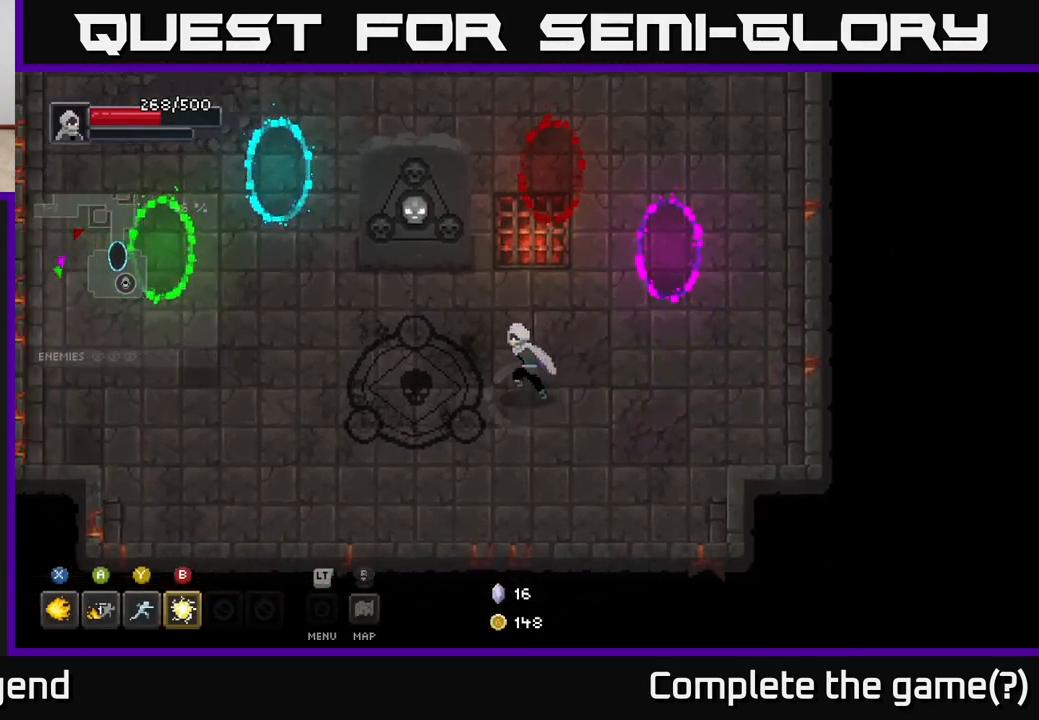
{"buttons": [], "left_stick": "center", "right_stick": "center", "events": [[433, "left_stick", "center"]]}
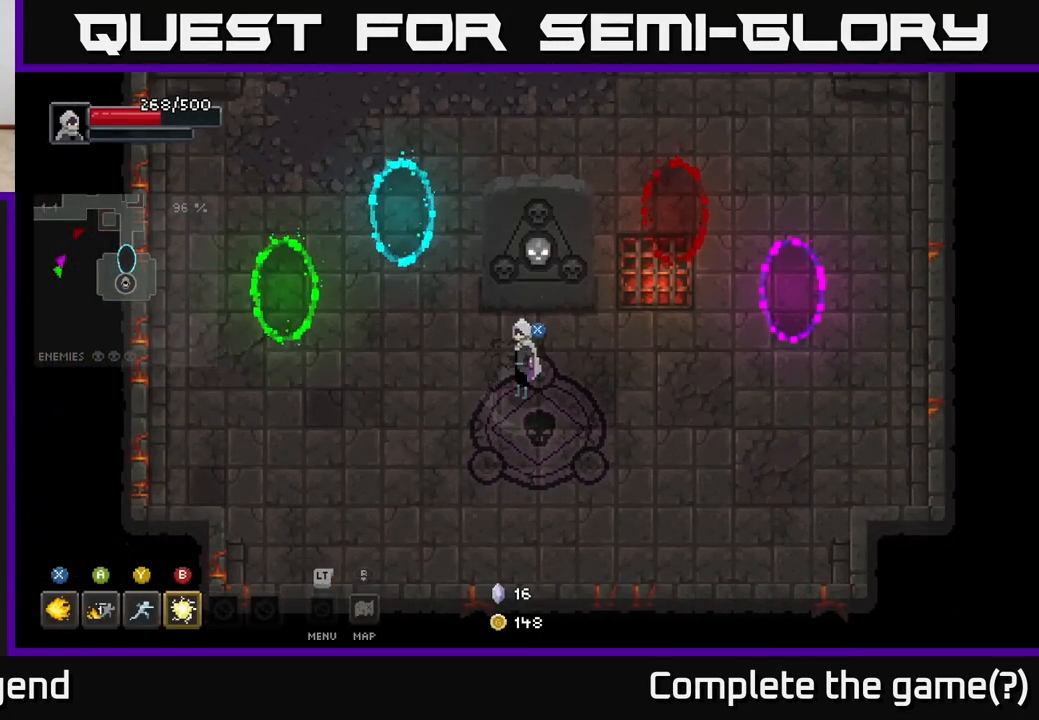
{"buttons": [], "left_stick": "center", "right_stick": "center", "events": []}
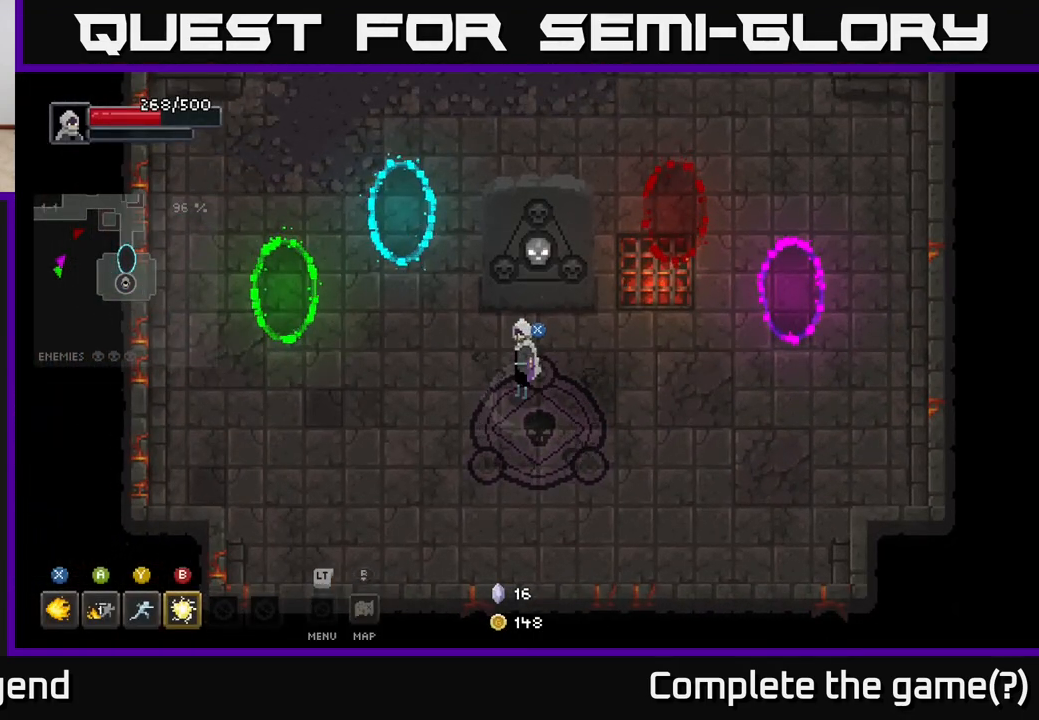
{"buttons": [], "left_stick": "down", "right_stick": "center", "events": [[167, "left_stick", "down"], [300, "left_stick", "down-right"], [333, "X", "down"], [367, "X", "up"], [400, "left_stick", "down"]]}
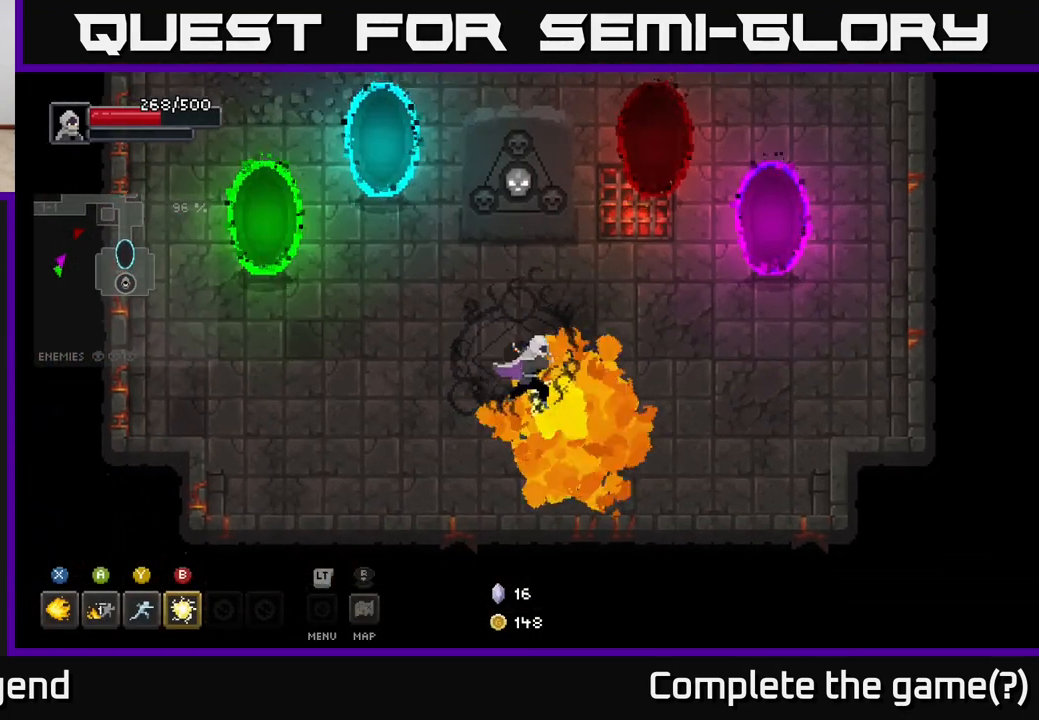
{"buttons": [], "left_stick": "down-right", "right_stick": "center", "events": [[267, "left_stick", "down-right"]]}
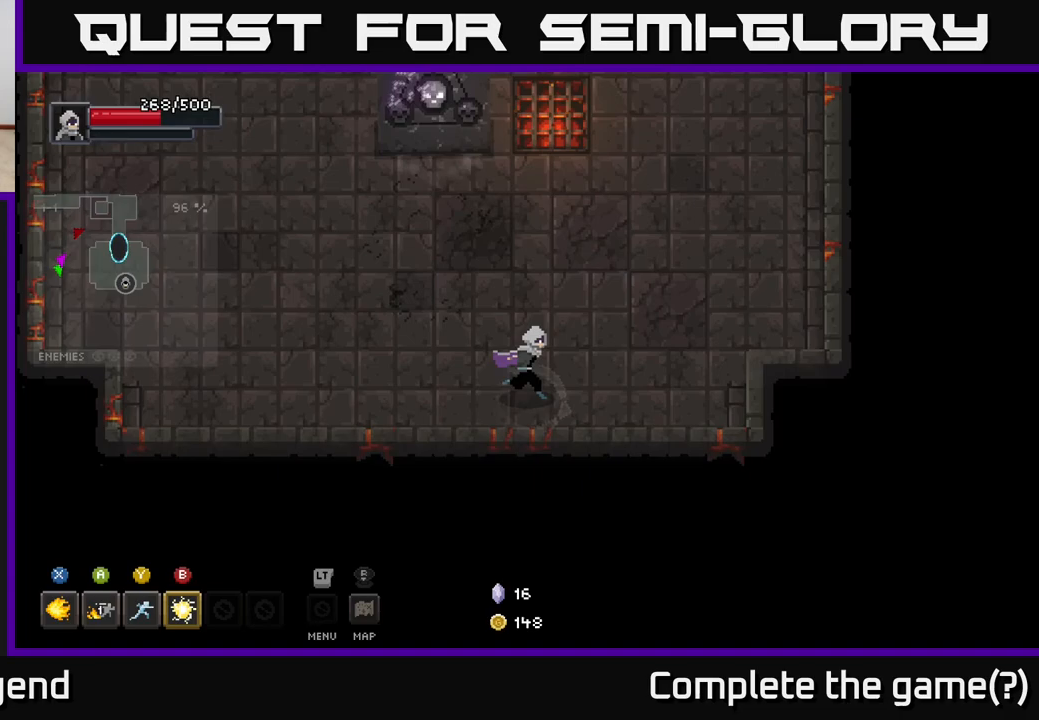
{"buttons": [], "left_stick": "up", "right_stick": "center", "events": [[17, "left_stick", "right"], [367, "left_stick", "up-right"], [467, "left_stick", "up"]]}
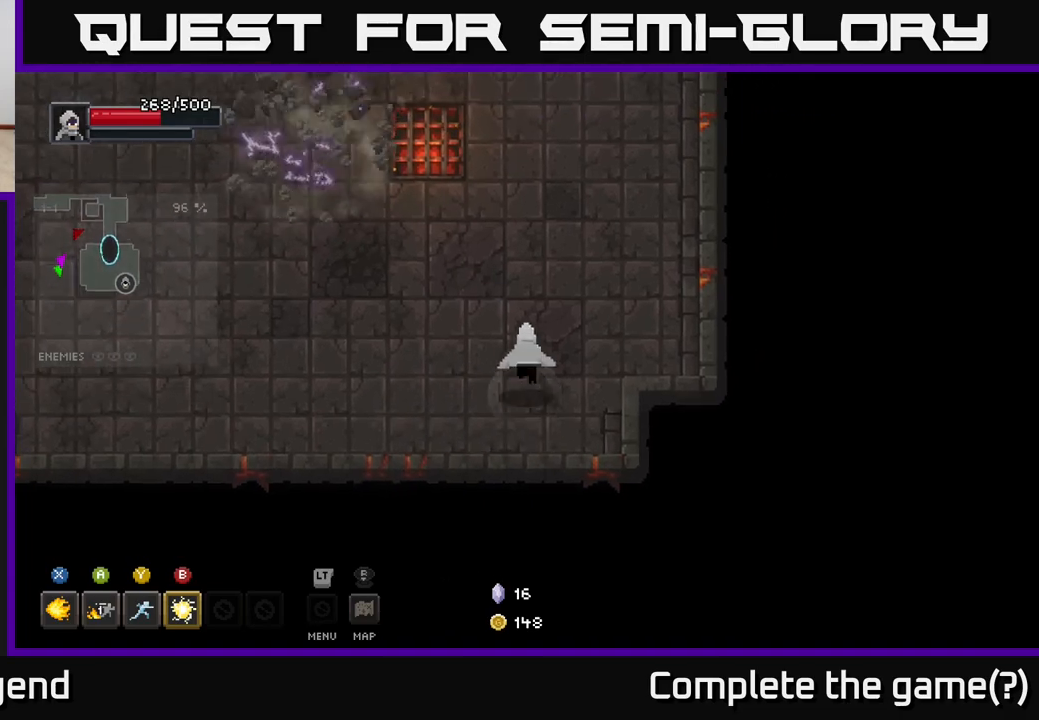
{"buttons": [], "left_stick": "center", "right_stick": "center", "events": [[33, "left_stick", "center"]]}
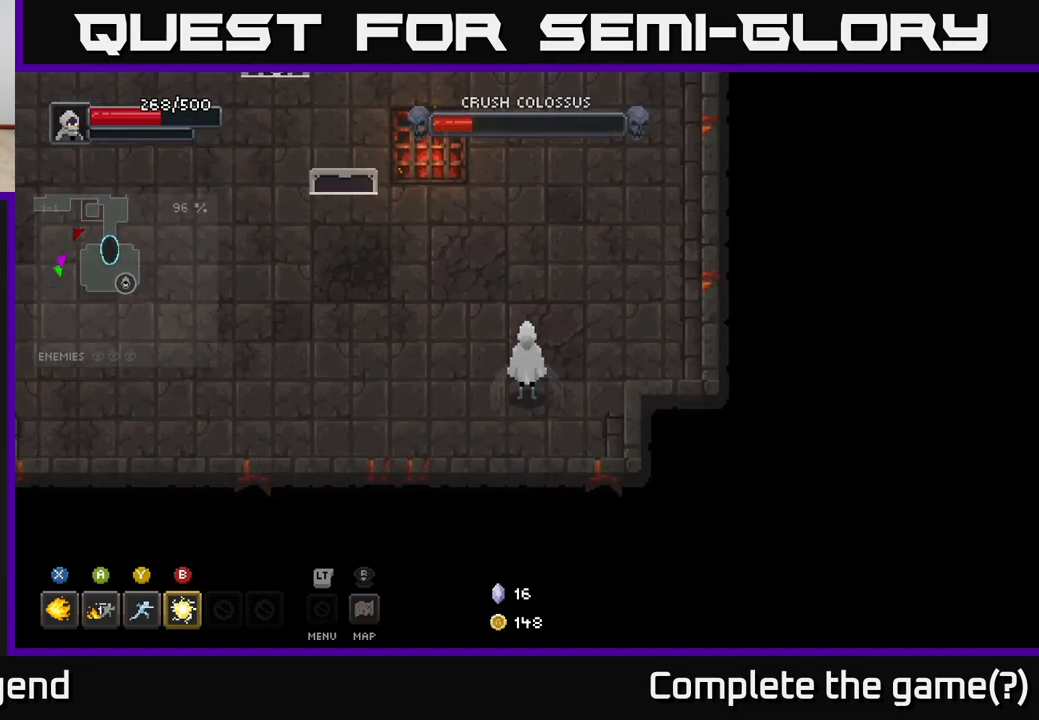
{"buttons": [], "left_stick": "right", "right_stick": "center", "events": [[333, "left_stick", "right"]]}
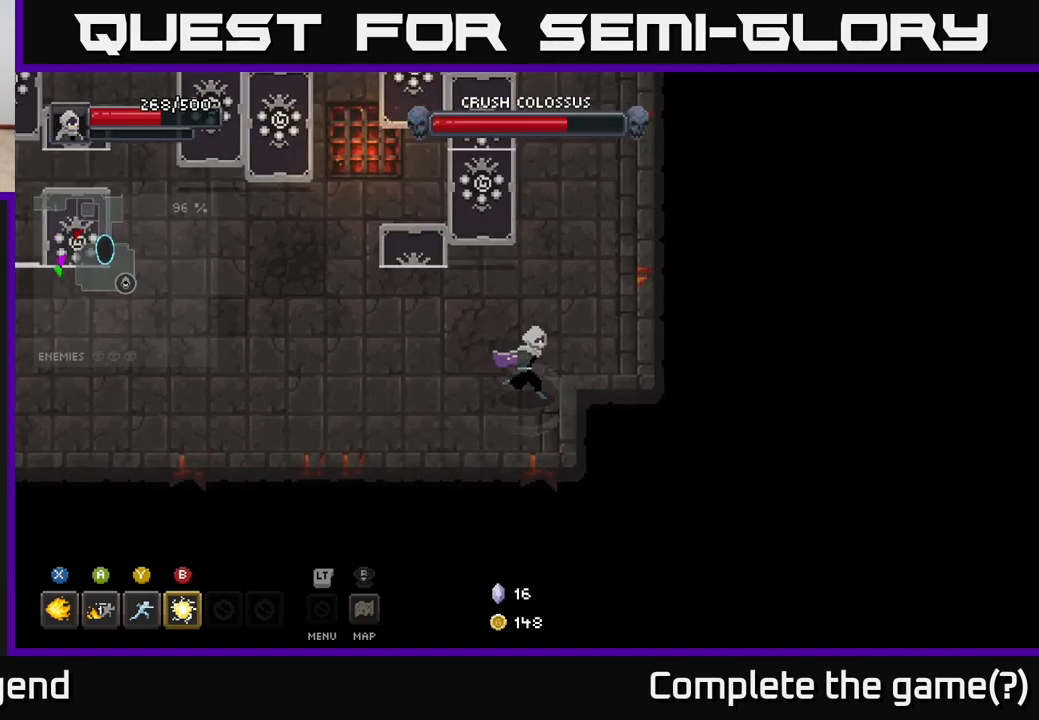
{"buttons": [], "left_stick": "center", "right_stick": "center", "events": [[200, "left_stick", "up-right"], [333, "left_stick", "right"], [450, "left_stick", "center"]]}
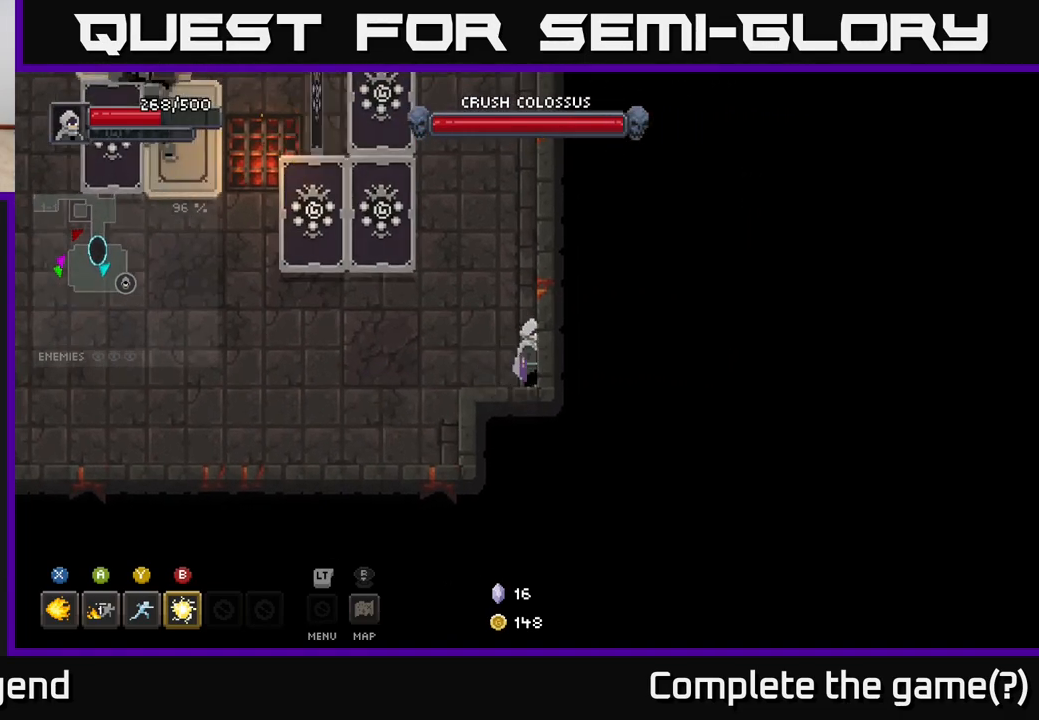
{"buttons": ["B"], "left_stick": "up-left", "right_stick": "center", "events": [[150, "left_stick", "up-left"], [483, "B", "down"]]}
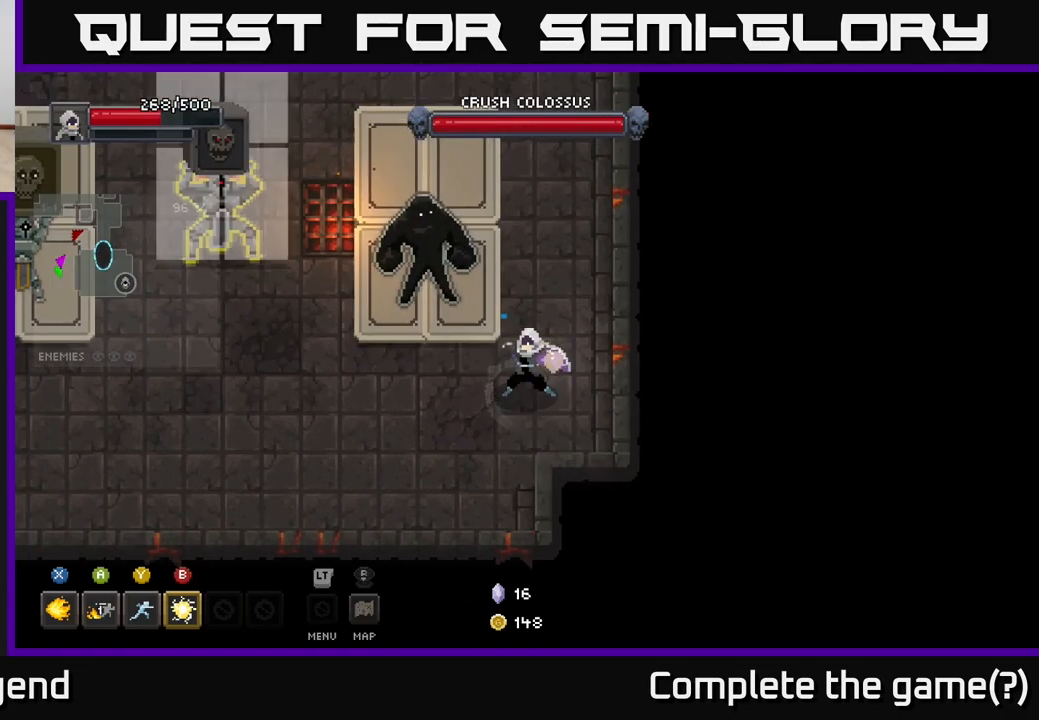
{"buttons": [], "left_stick": "down-left", "right_stick": "center", "events": [[67, "B", "up"], [317, "left_stick", "down-left"]]}
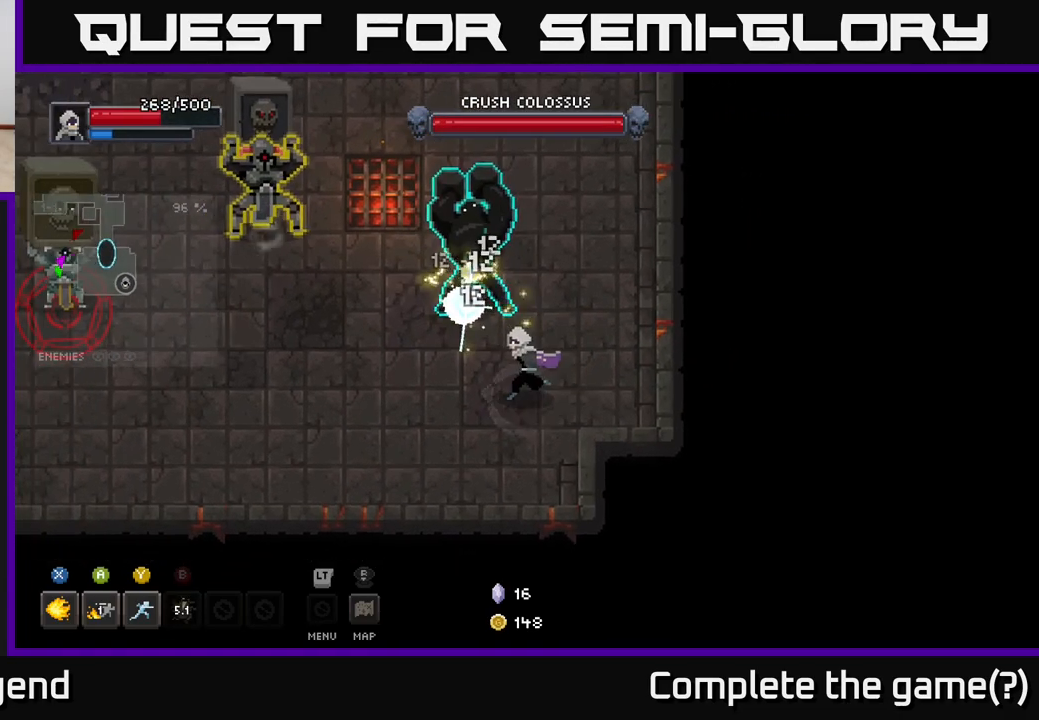
{"buttons": [], "left_stick": "down-left", "right_stick": "center", "events": [[50, "left_stick", "up-left"], [83, "X", "down"], [300, "X", "up"], [300, "left_stick", "down-left"], [367, "A", "down"], [433, "A", "up"]]}
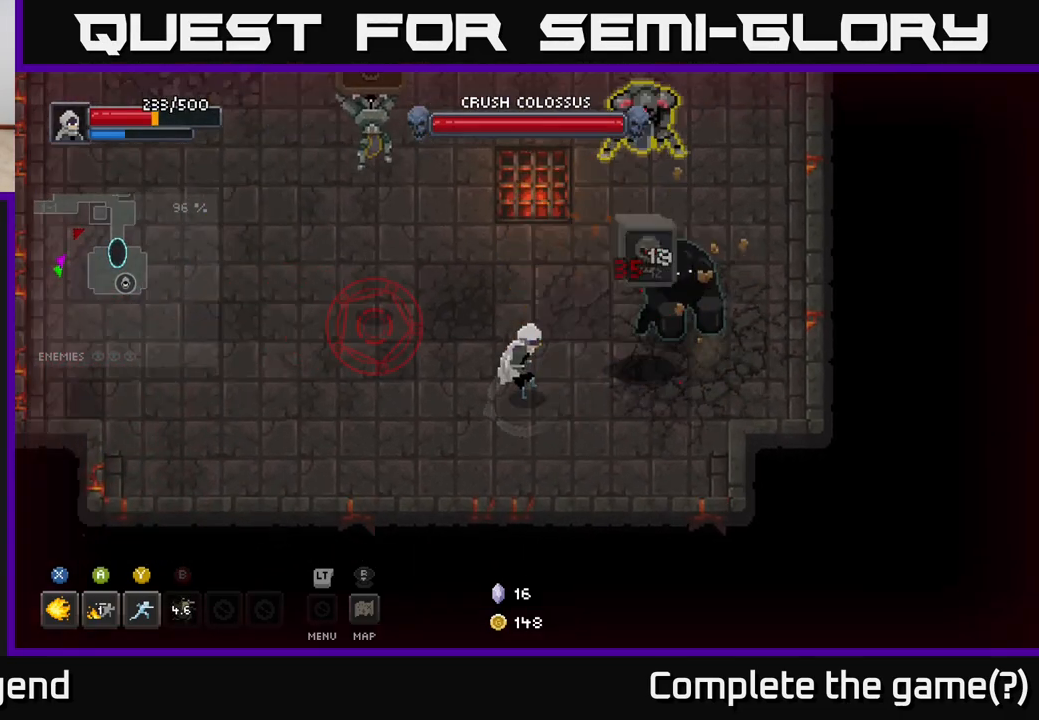
{"buttons": [], "left_stick": "left", "right_stick": "center", "events": [[17, "A", "down"], [17, "left_stick", "left"], [100, "A", "up"], [267, "A", "down"], [367, "A", "up"]]}
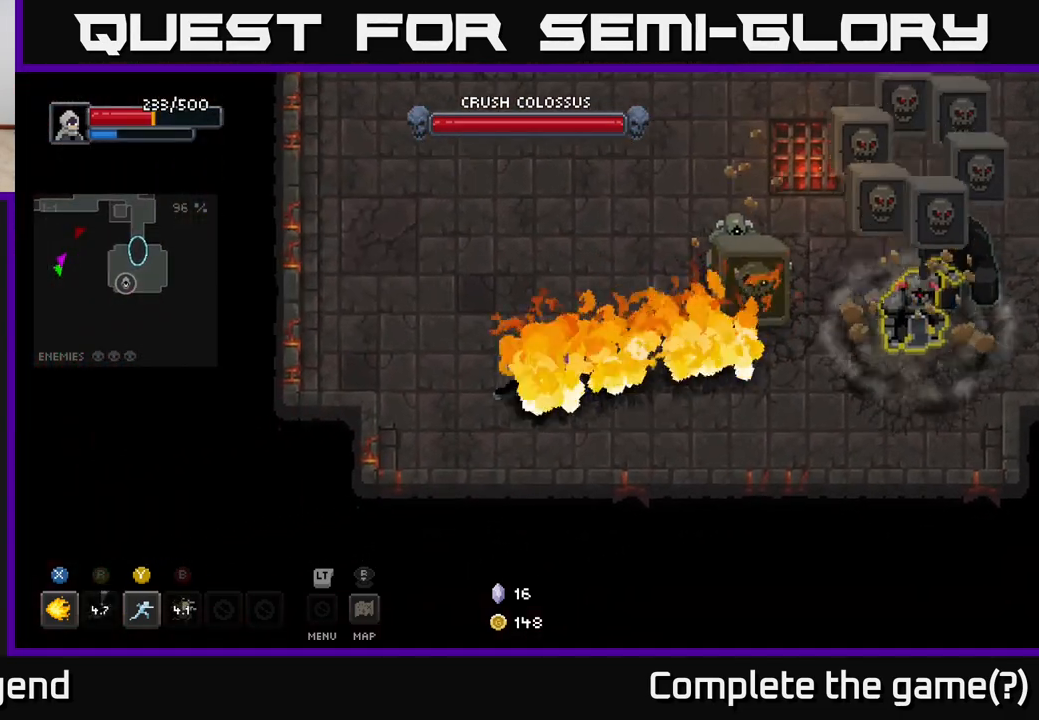
{"buttons": [], "left_stick": "up-left", "right_stick": "center", "events": [[33, "left_stick", "up-right"], [283, "Y", "down"], [350, "Y", "up"], [500, "left_stick", "up-left"]]}
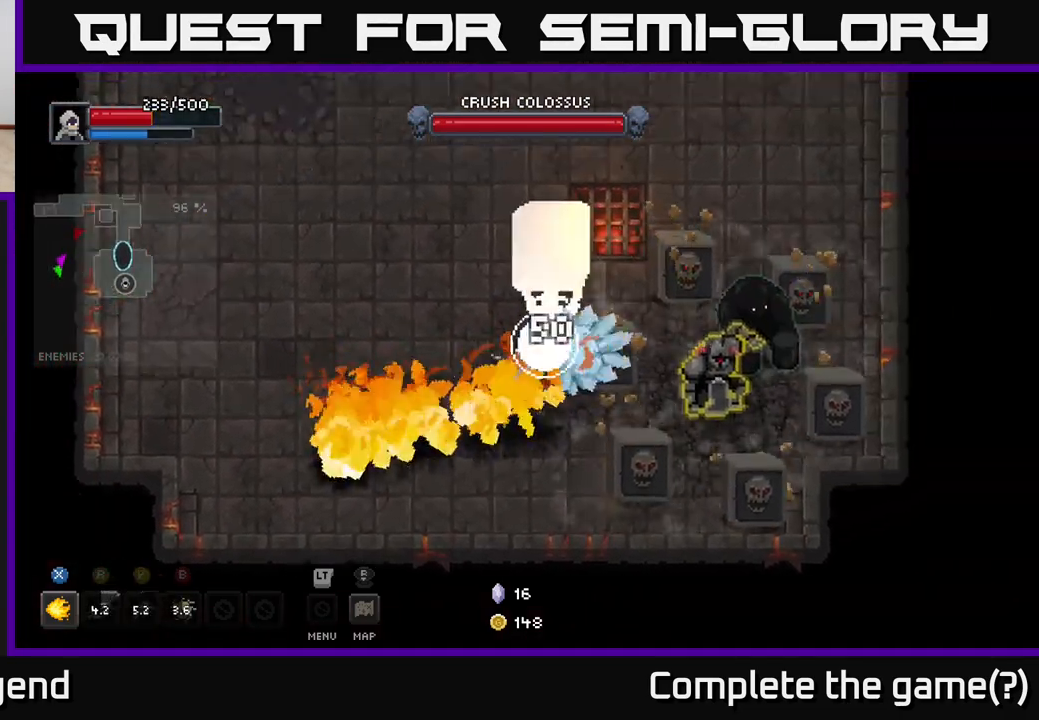
{"buttons": ["X"], "left_stick": "up-right", "right_stick": "center", "events": [[317, "left_stick", "right"], [367, "X", "down"], [450, "left_stick", "up-right"]]}
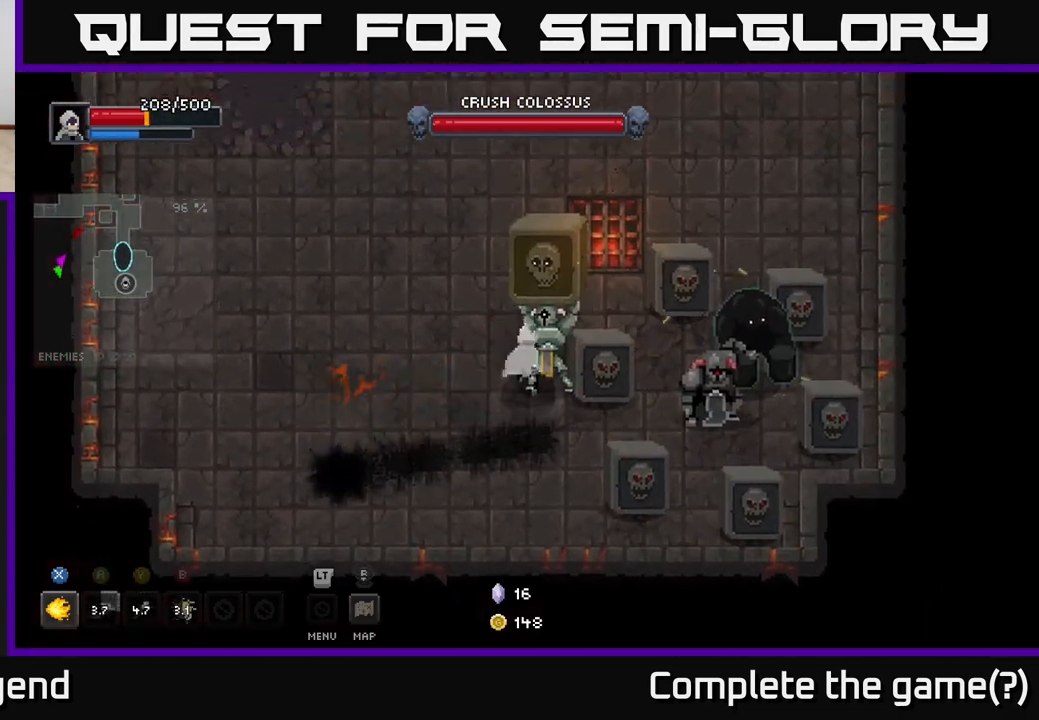
{"buttons": ["X"], "left_stick": "down", "right_stick": "center", "events": [[67, "left_stick", "up"], [217, "X", "up"], [400, "left_stick", "down"], [450, "X", "down"]]}
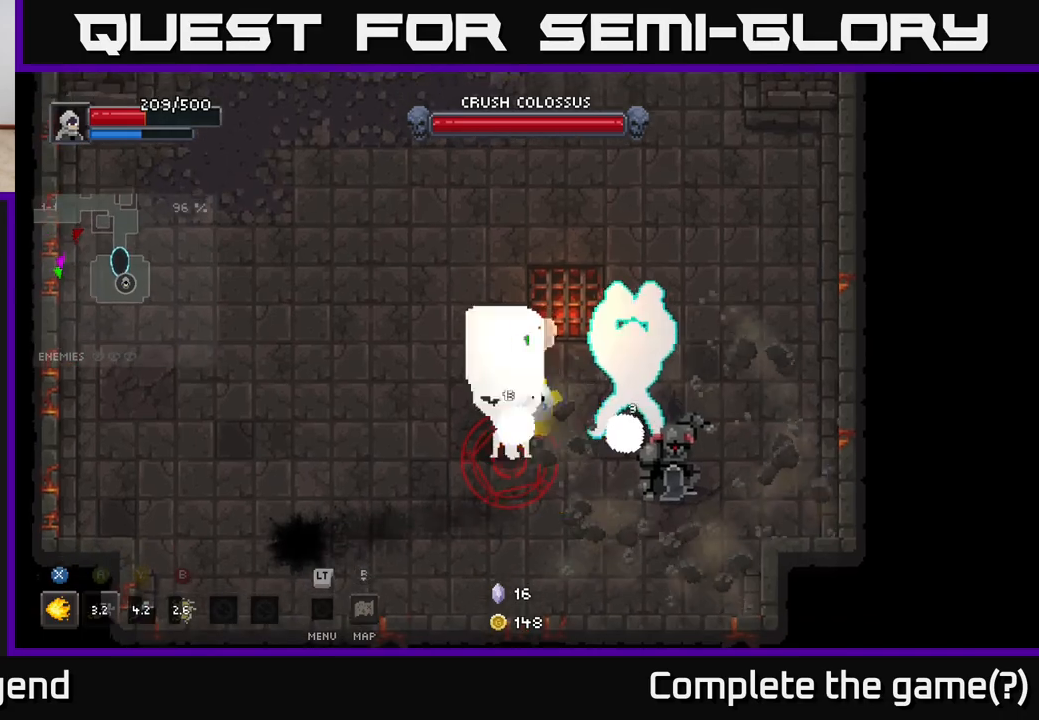
{"buttons": ["A"], "left_stick": "left", "right_stick": "center", "events": [[17, "left_stick", "down-right"], [300, "X", "up"], [300, "left_stick", "left"], [333, "A", "down"], [433, "A", "up"], [483, "A", "down"]]}
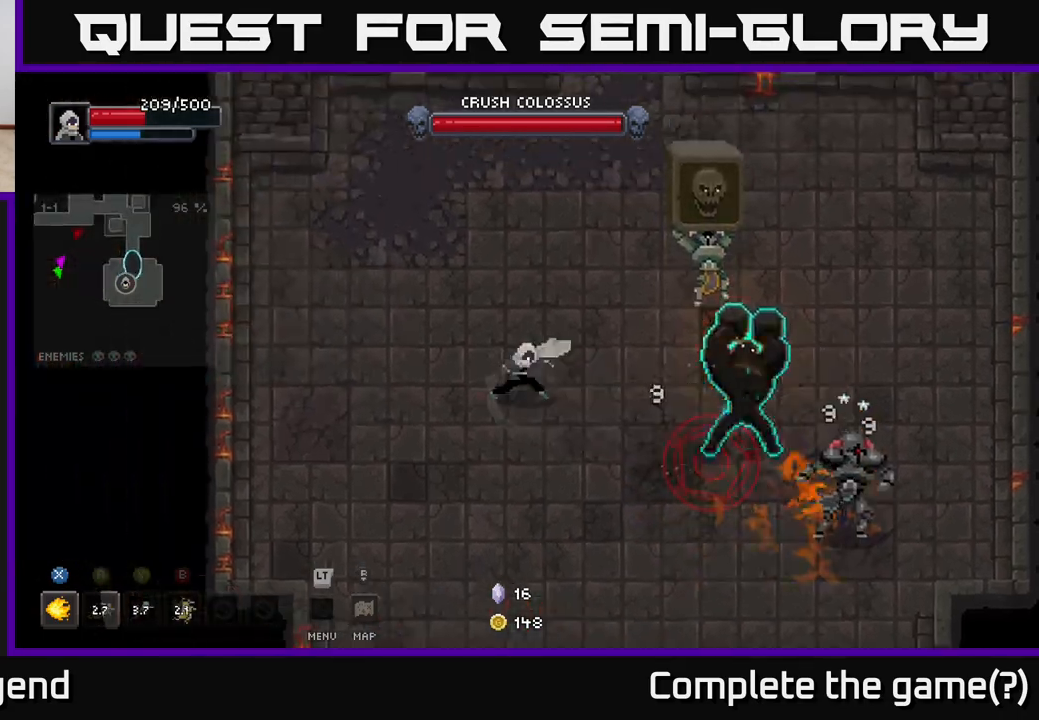
{"buttons": [], "left_stick": "right", "right_stick": "center", "events": [[67, "A", "up"], [417, "left_stick", "right"]]}
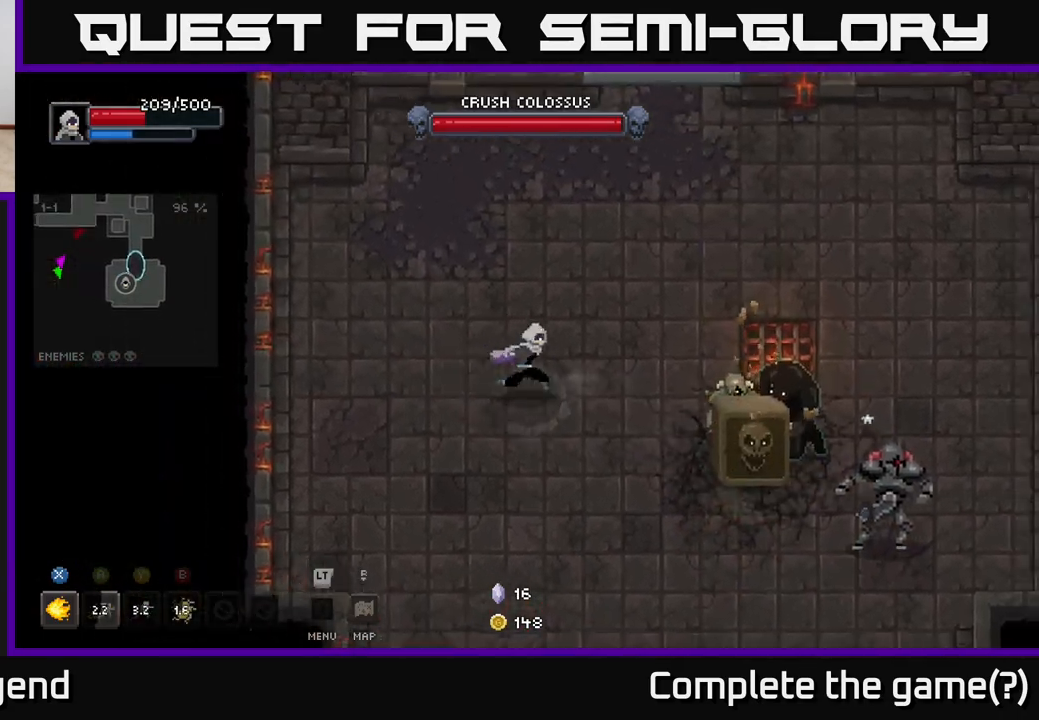
{"buttons": ["X"], "left_stick": "right", "right_stick": "center", "events": [[167, "X", "down"]]}
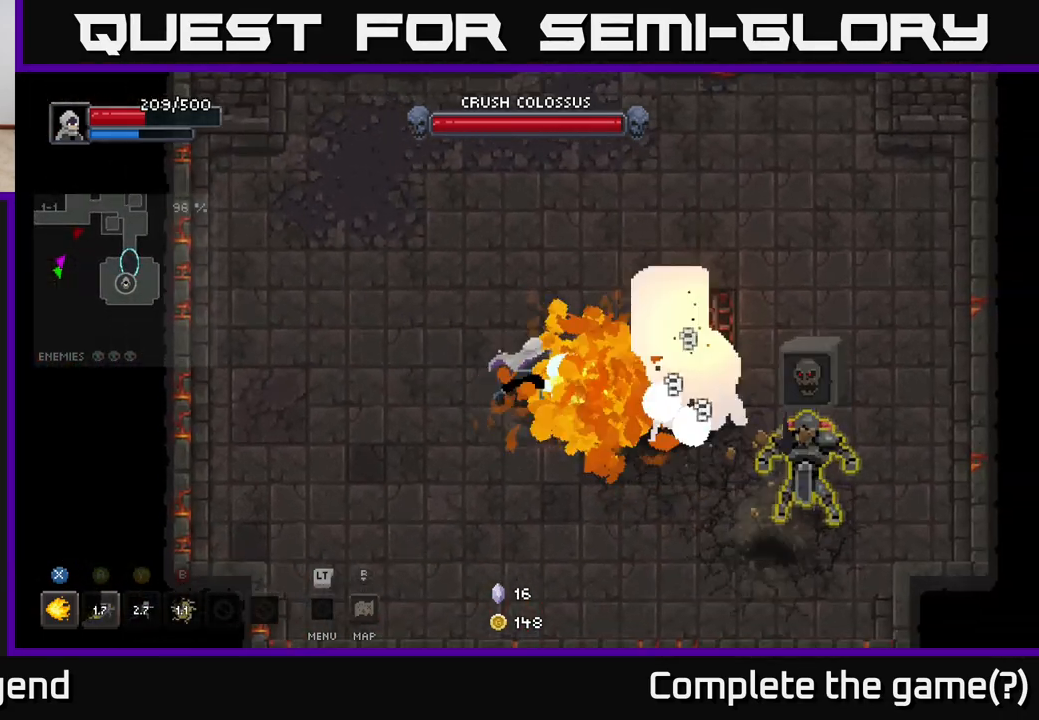
{"buttons": ["X"], "left_stick": "right", "right_stick": "center", "events": []}
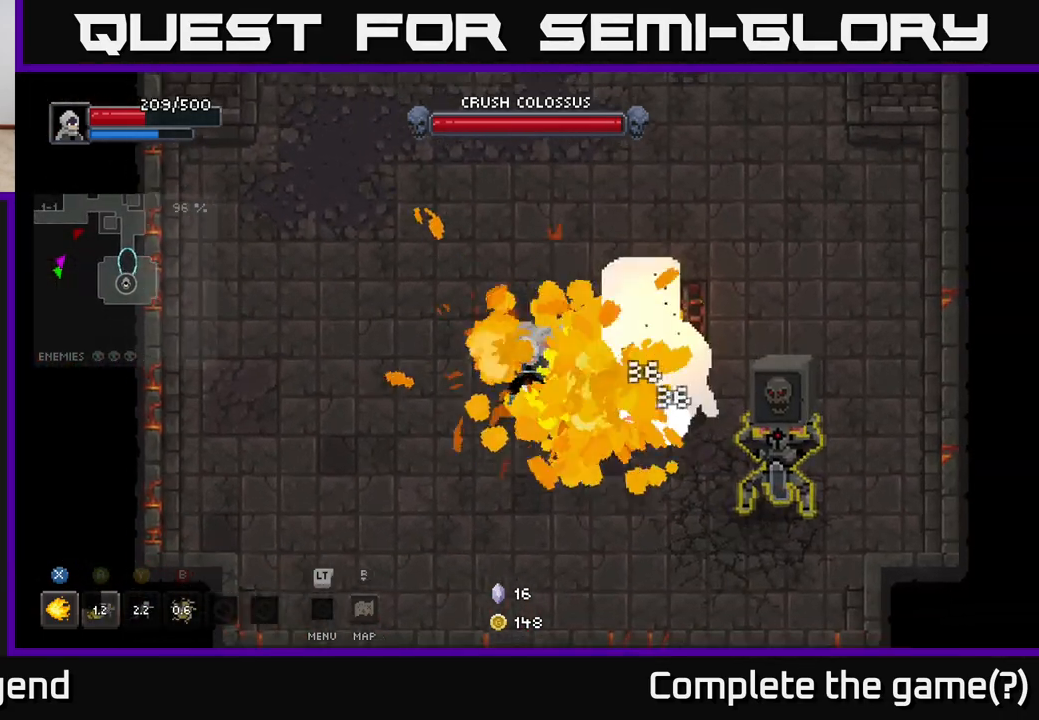
{"buttons": [], "left_stick": "down-left", "right_stick": "center", "events": [[17, "X", "up"], [50, "left_stick", "down-left"]]}
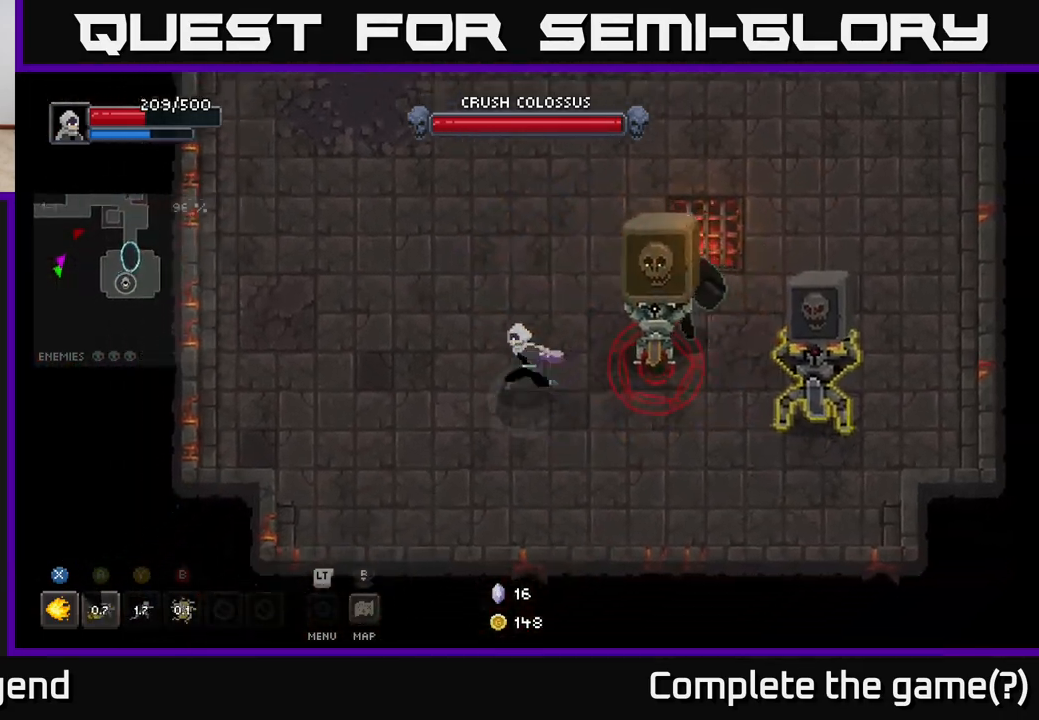
{"buttons": [], "left_stick": "up-left", "right_stick": "center", "events": [[83, "left_stick", "left"], [317, "left_stick", "up-left"]]}
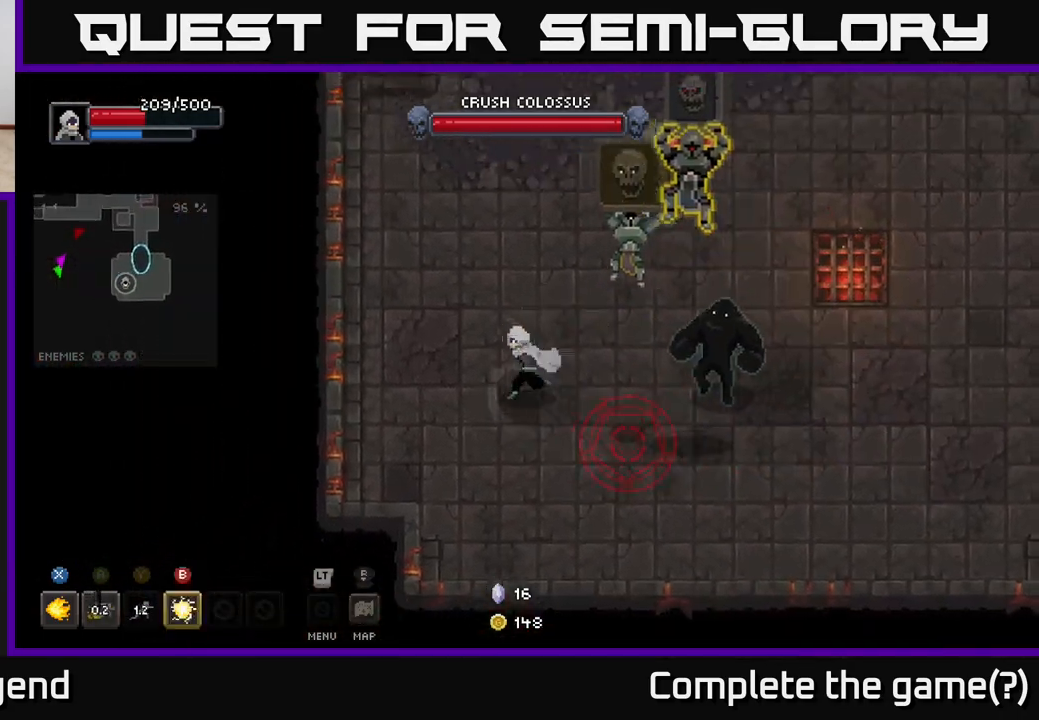
{"buttons": [], "left_stick": "down-right", "right_stick": "center", "events": [[250, "A", "down"], [350, "A", "up"], [417, "left_stick", "up-right"], [467, "left_stick", "down-right"]]}